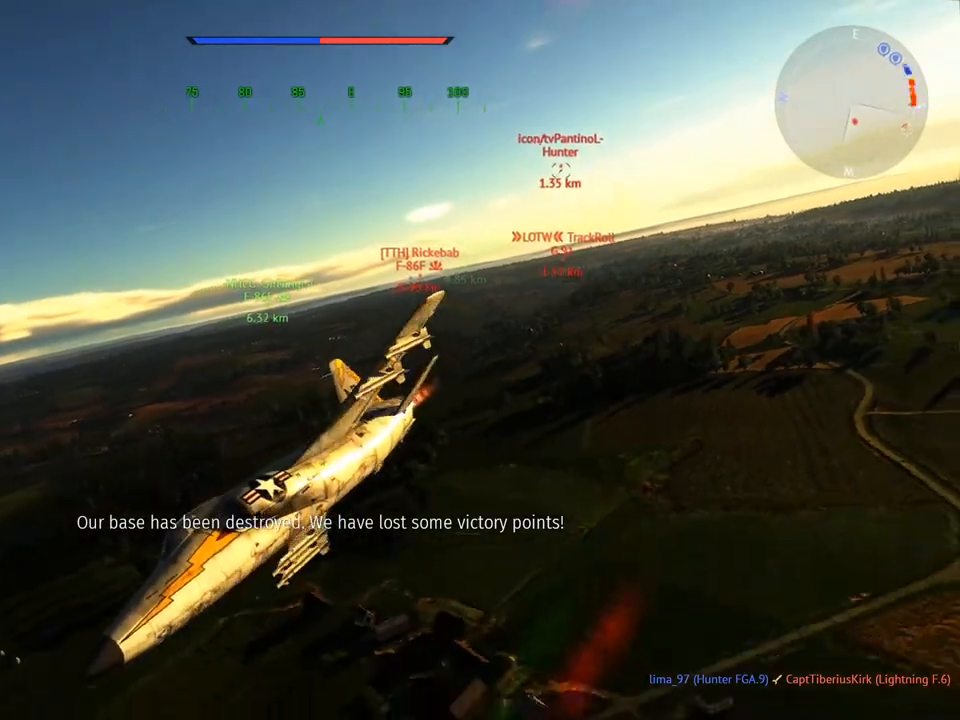
Gameplay with keyboard and mouse; each line is a JSON object with the keys and mouse buttons held at the frame after it. "events" lists presses ("down") and releases ("up") of "1", "2", "3", "4", "5", "a", "alt", "c", "caps_lock", "ctrl", "d", "e", "f", "g", "q", "r", "s", "shift", "space", "t", "tab", "v", "w", "x", "z", "mouse_left", "mouse_wheel" and "mouse_right" between this image and that frame as [ms after this image, input, new state], when the widget could be followed in between. "mouse_left", "mouse_wheel", "mouse_right" = the "left", "wheel", "right" buttons of the "mouse" list. No other keys are recorded. "wheel" means that the mouse wheel is clicked or scrolled. "mouse_move" is the direction in which the mouse moves at that frame (one of eight, or "still"), when it could be read.
{"keys": ["c", "d"], "mouse": [], "mouse_move": "still", "events": [[250, "v", "up"], [434, "d", "down"]]}
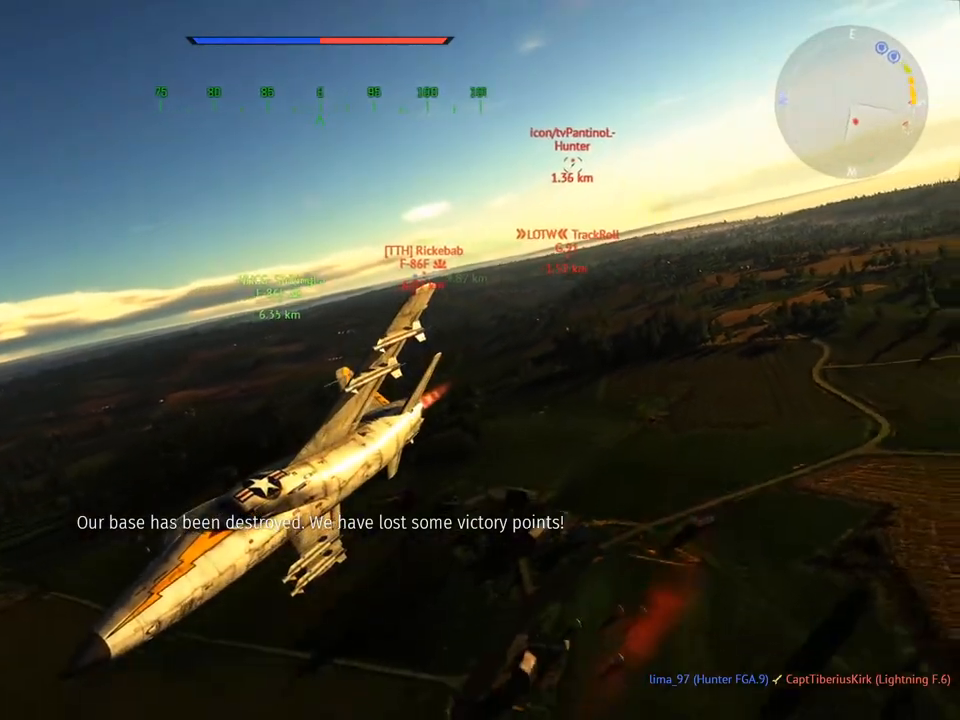
{"keys": ["a", "c"], "mouse": [], "mouse_move": "still", "events": [[66, "d", "up"], [166, "v", "down"], [500, "a", "down"], [500, "v", "up"]]}
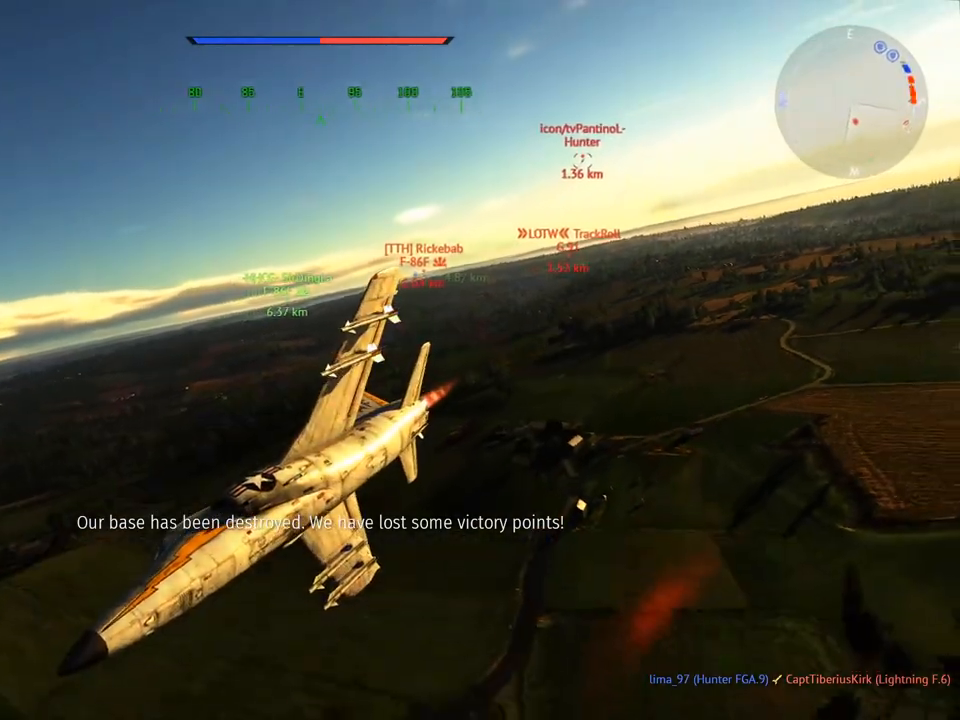
{"keys": ["c"], "mouse": [], "mouse_move": "still", "events": [[134, "a", "up"], [184, "v", "down"], [417, "v", "up"]]}
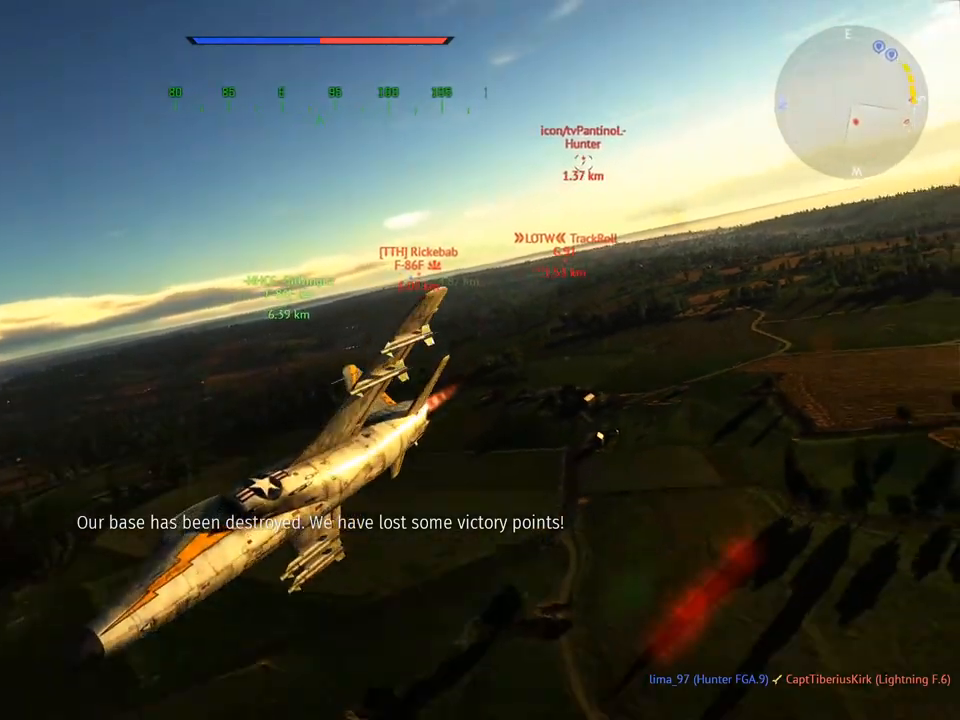
{"keys": ["c"], "mouse": [], "mouse_move": "still", "events": [[50, "v", "down"], [283, "v", "up"], [333, "d", "down"], [467, "d", "up"]]}
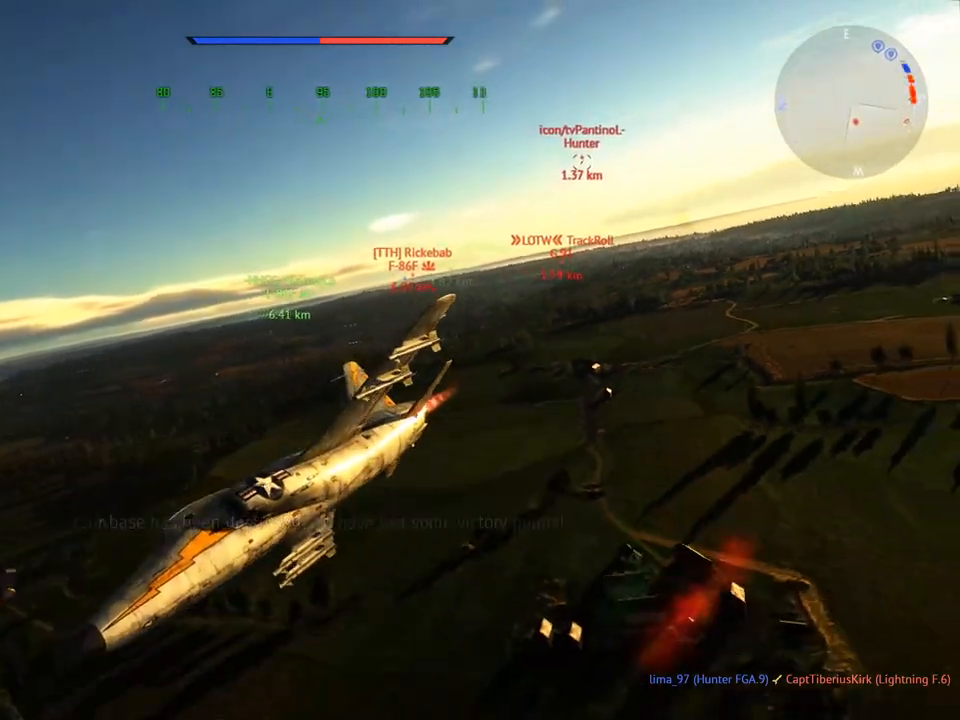
{"keys": ["c", "d"], "mouse": [], "mouse_move": "left", "events": [[17, "v", "down"], [250, "v", "up"], [434, "d", "down"]]}
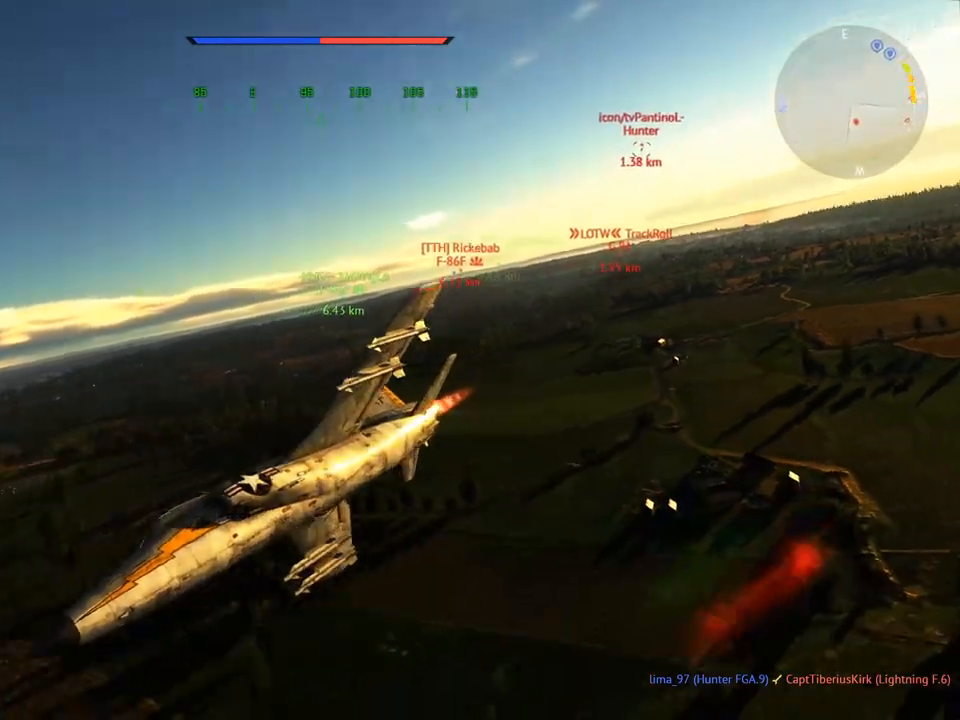
{"keys": ["c", "v"], "mouse": [], "mouse_move": "right", "events": [[83, "d", "up"], [166, "v", "down"], [317, "v", "up"], [450, "v", "down"]]}
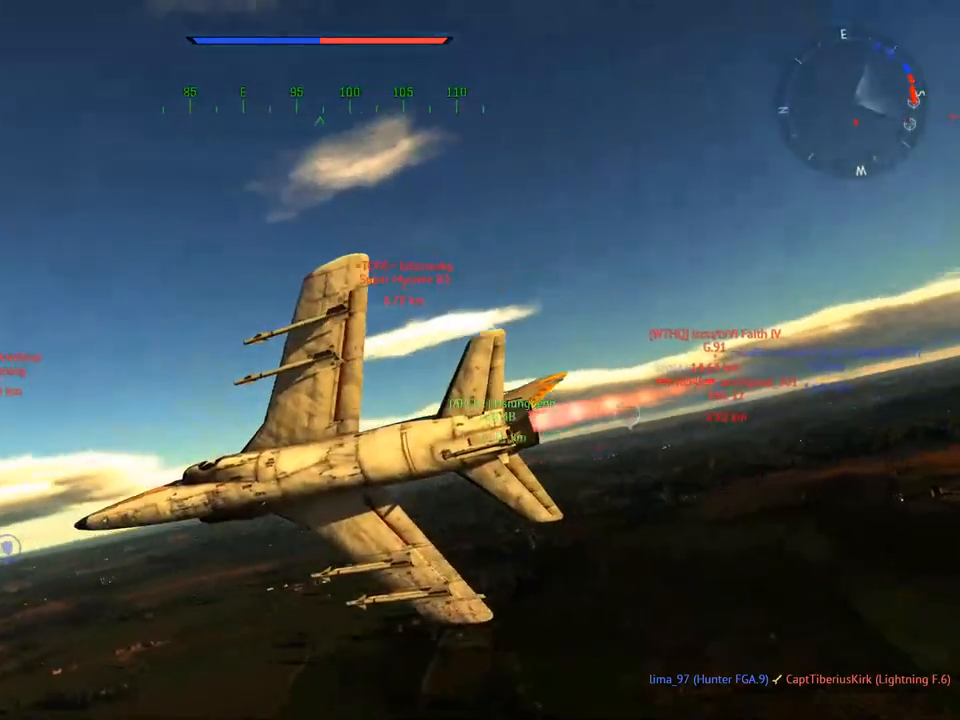
{"keys": ["c"], "mouse": [], "mouse_move": "left", "events": [[150, "v", "up"], [234, "d", "down"], [467, "d", "up"]]}
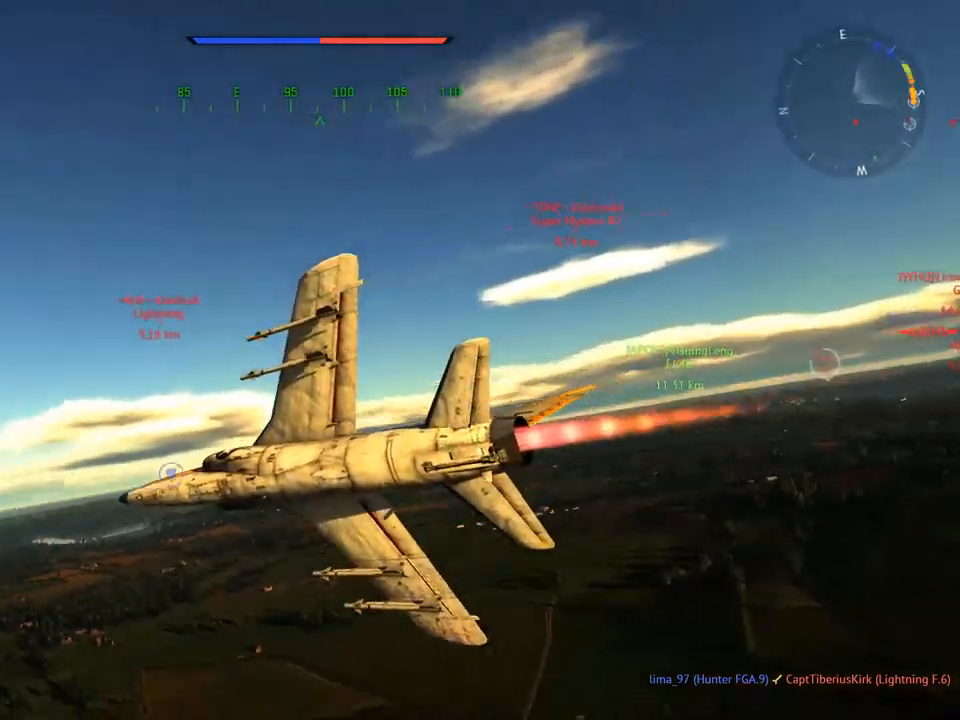
{"keys": ["c", "v"], "mouse": [], "mouse_move": "still", "events": [[16, "v", "down"], [200, "v", "up"], [250, "d", "down"], [350, "d", "up"], [383, "v", "down"]]}
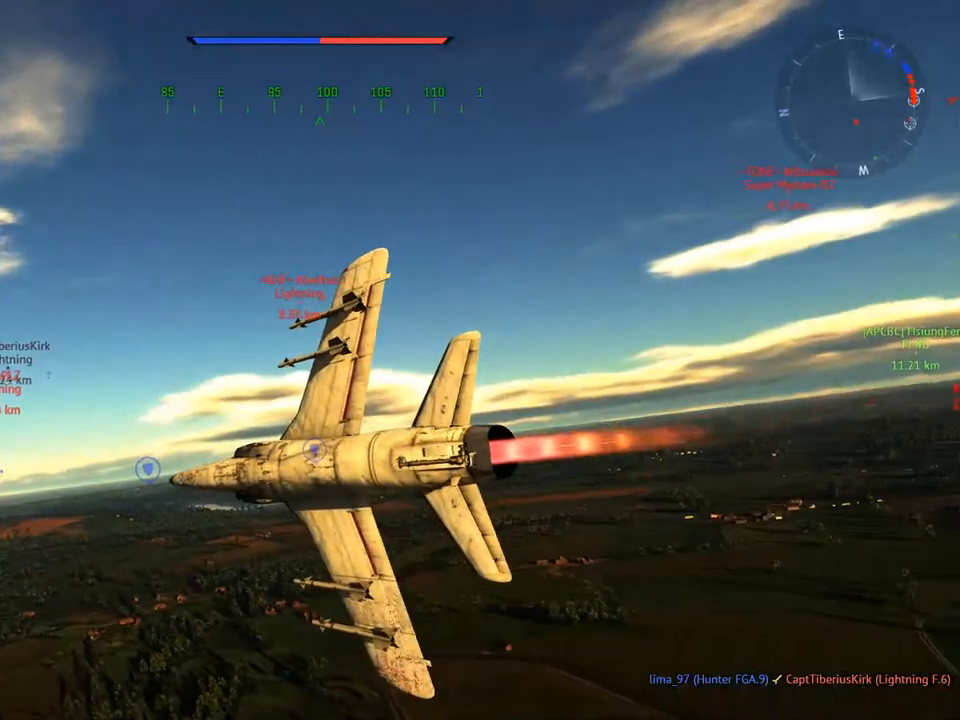
{"keys": ["c", "v"], "mouse": [], "mouse_move": "still", "events": [[84, "v", "up"], [217, "v", "down"], [367, "v", "up"], [451, "v", "down"]]}
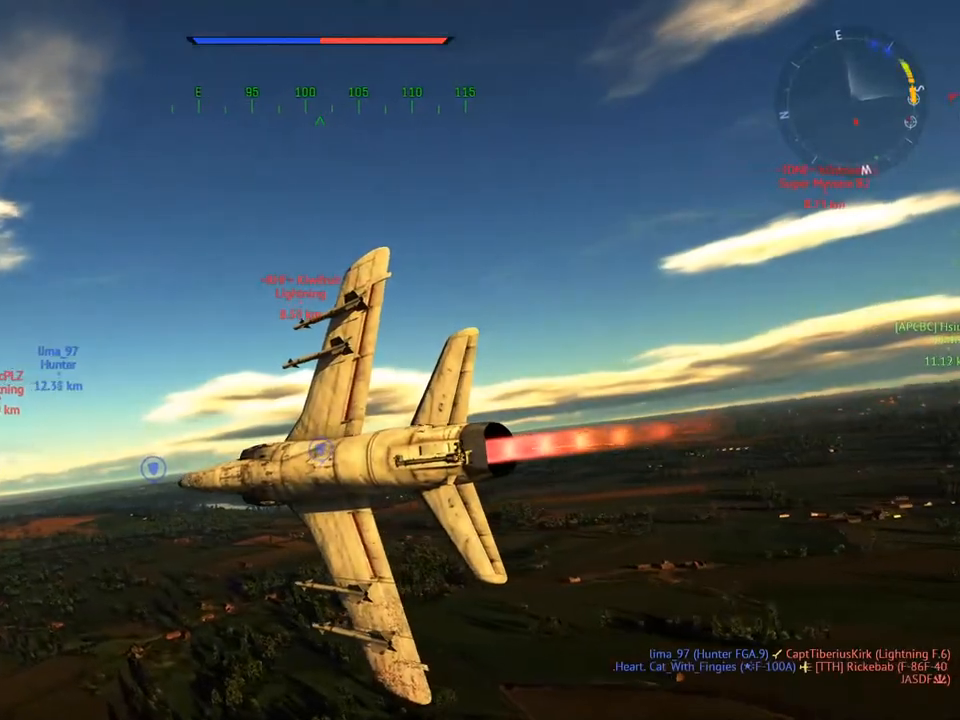
{"keys": ["a", "w"], "mouse": [], "mouse_move": "still", "events": [[50, "v", "up"], [133, "c", "up"], [283, "w", "down"], [333, "a", "down"], [367, "x", "down"], [467, "x", "up"]]}
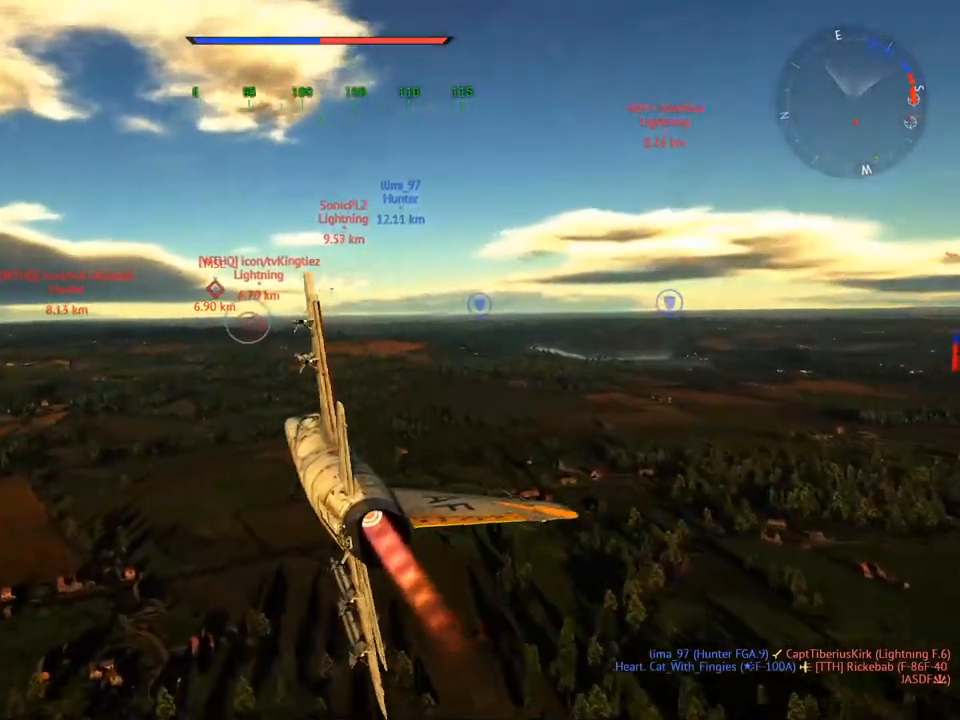
{"keys": ["c", "w"], "mouse": [], "mouse_move": "right", "events": [[17, "a", "up"], [200, "a", "down"], [200, "mouse_wheel", "down"], [300, "a", "up"], [334, "c", "down"], [334, "mouse_wheel", "up"]]}
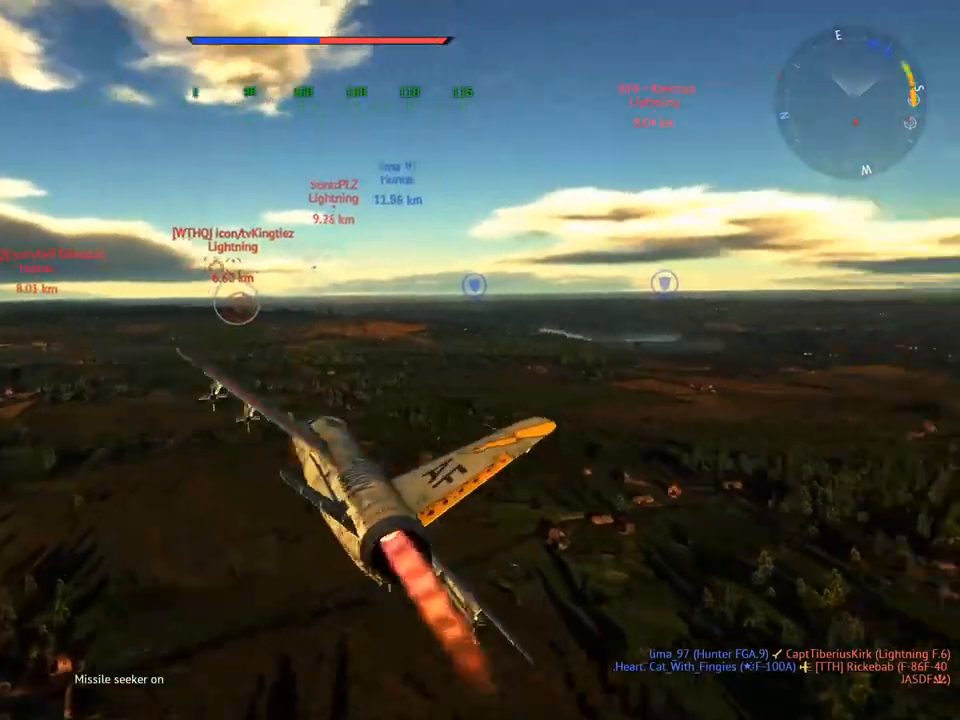
{"keys": ["c", "w"], "mouse": ["wheel"], "mouse_move": "still", "events": [[450, "mouse_wheel", "down"]]}
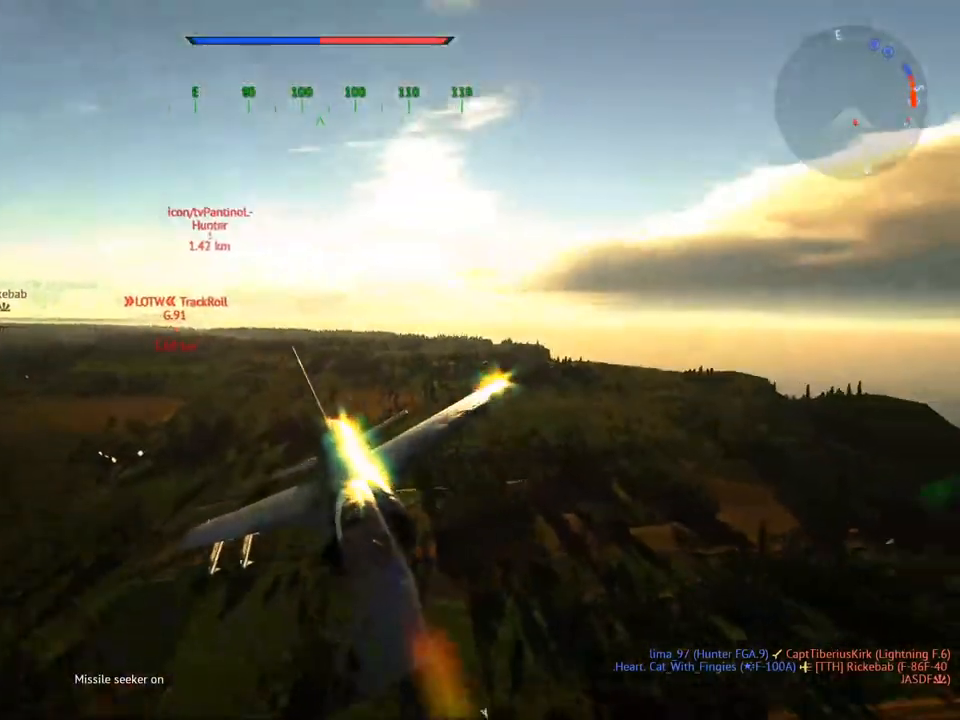
{"keys": ["c", "w"], "mouse": [], "mouse_move": "still", "events": [[84, "mouse_wheel", "up"]]}
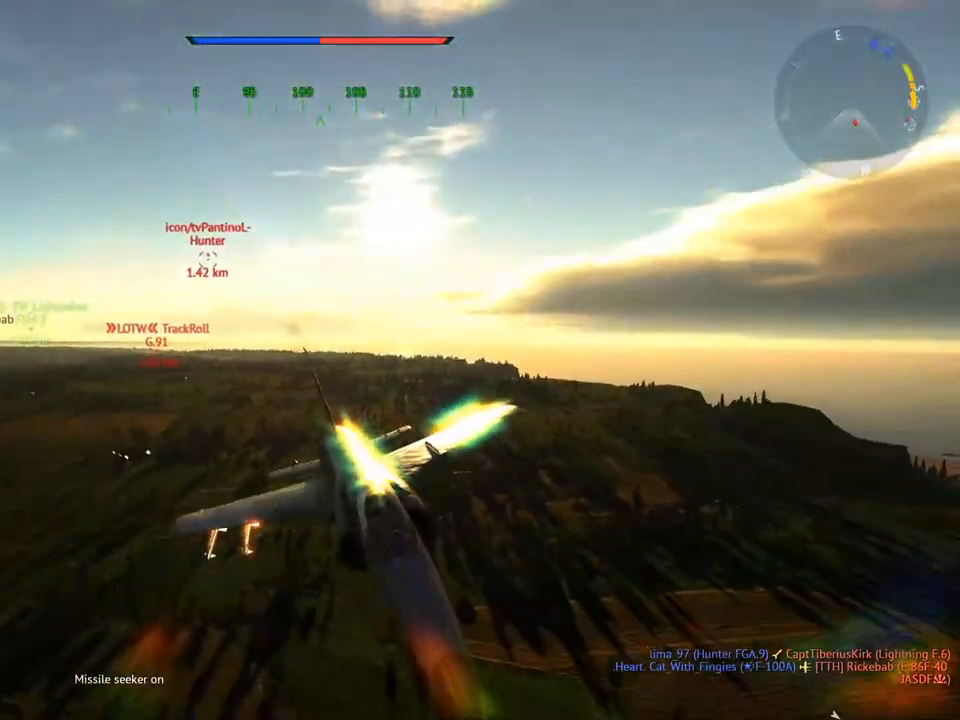
{"keys": ["c", "w"], "mouse": [], "mouse_move": "still", "events": []}
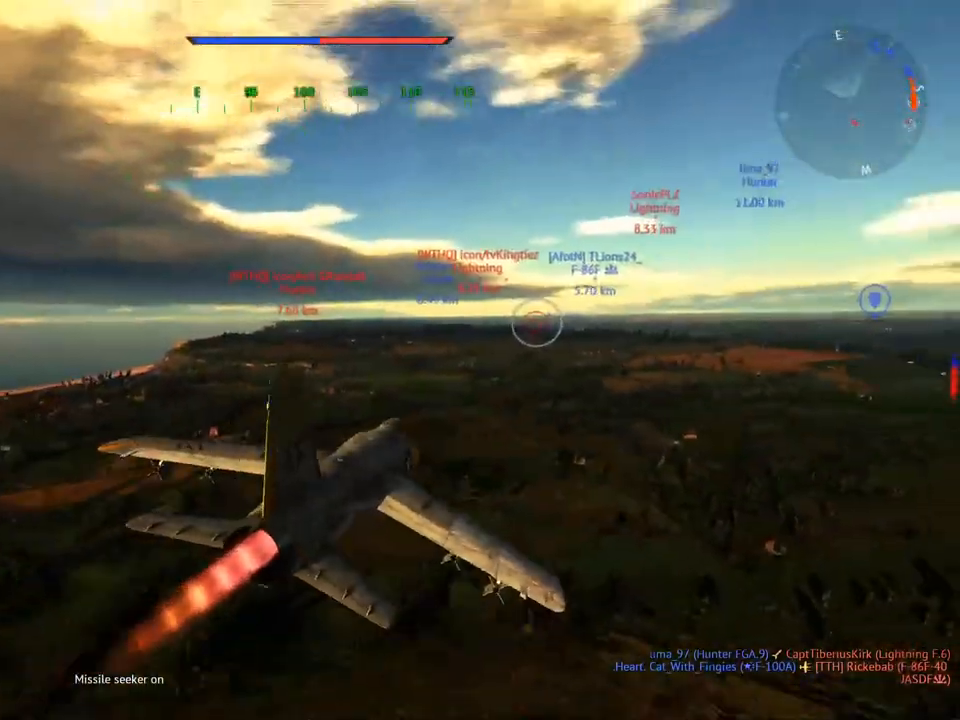
{"keys": ["a", "w"], "mouse": ["wheel"], "mouse_move": "still", "events": [[117, "a", "down"], [117, "c", "up"], [484, "mouse_wheel", "down"]]}
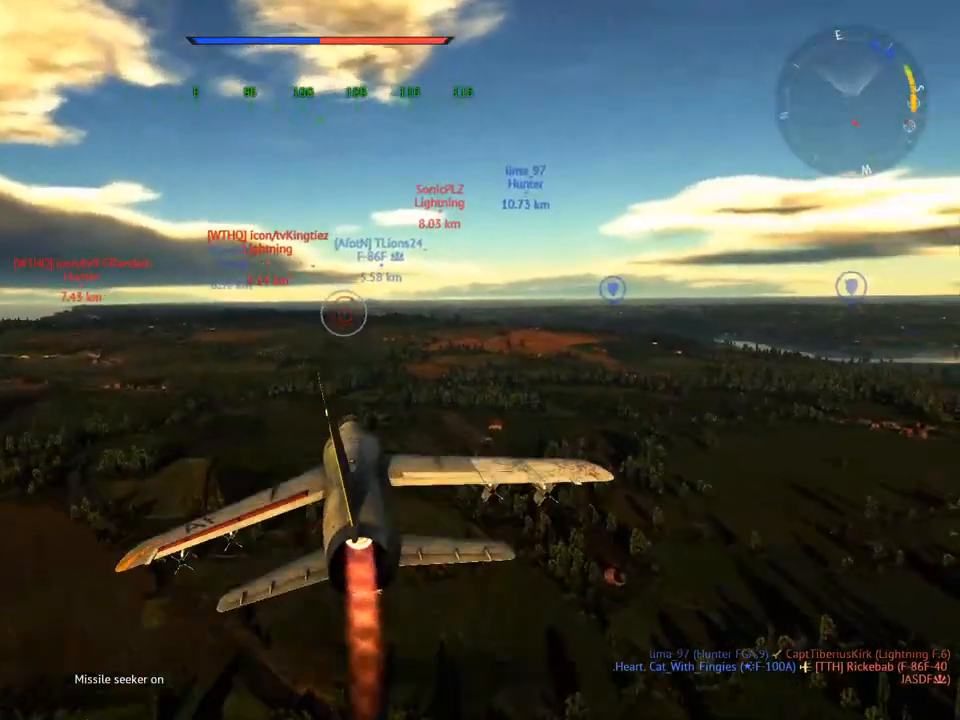
{"keys": ["a", "w"], "mouse": [], "mouse_move": "still", "events": [[116, "a", "up"], [116, "mouse_wheel", "up"], [450, "a", "down"]]}
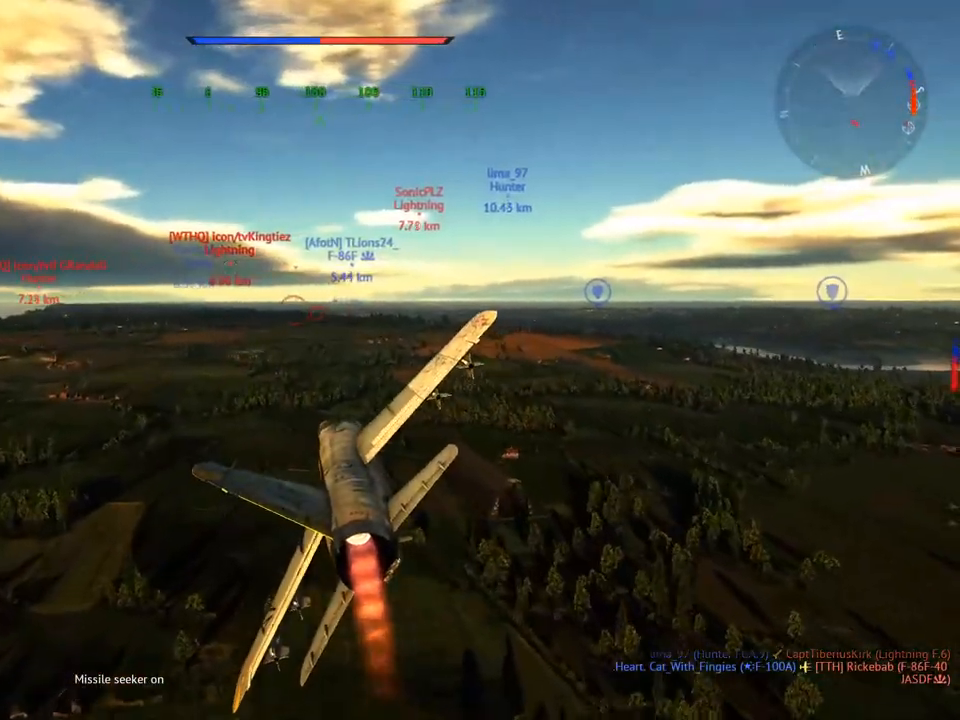
{"keys": ["c", "w"], "mouse": [], "mouse_move": "left", "events": [[50, "a", "up"], [184, "c", "down"]]}
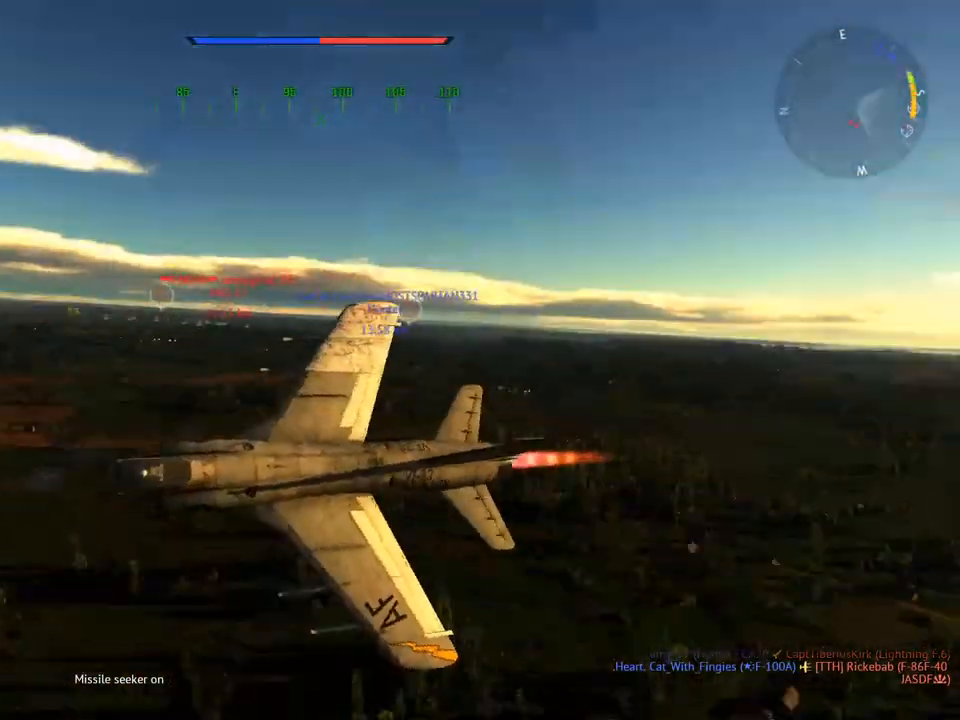
{"keys": ["c", "d"], "mouse": [], "mouse_move": "still", "events": [[66, "w", "up"], [433, "d", "down"]]}
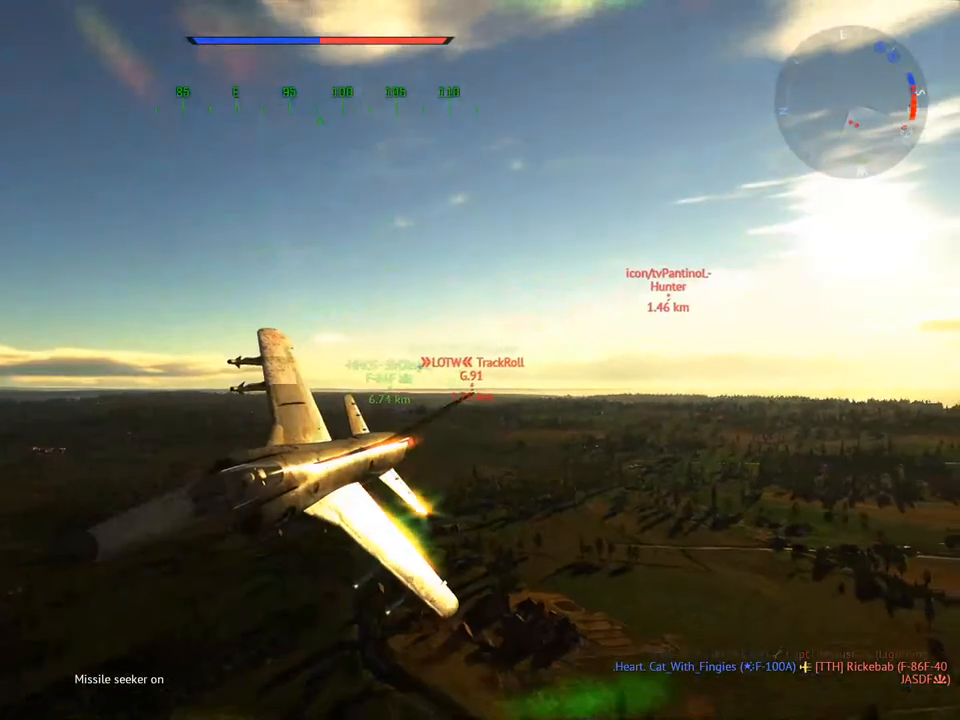
{"keys": ["c", "d"], "mouse": [], "mouse_move": "still", "events": []}
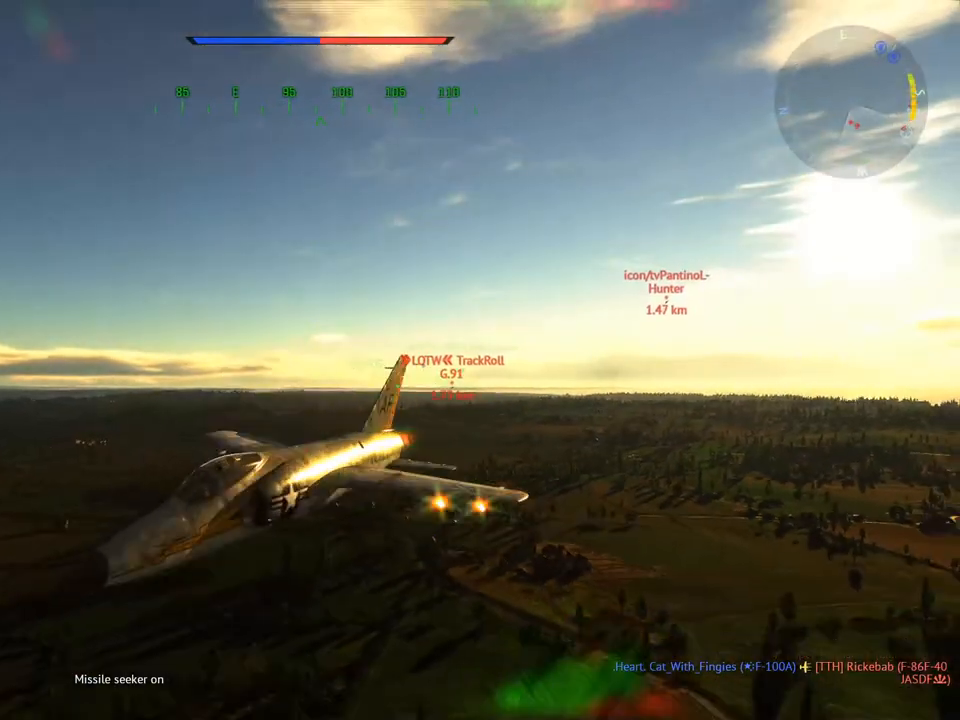
{"keys": ["c", "x"], "mouse": [], "mouse_move": "still", "events": [[67, "d", "up"], [484, "x", "down"]]}
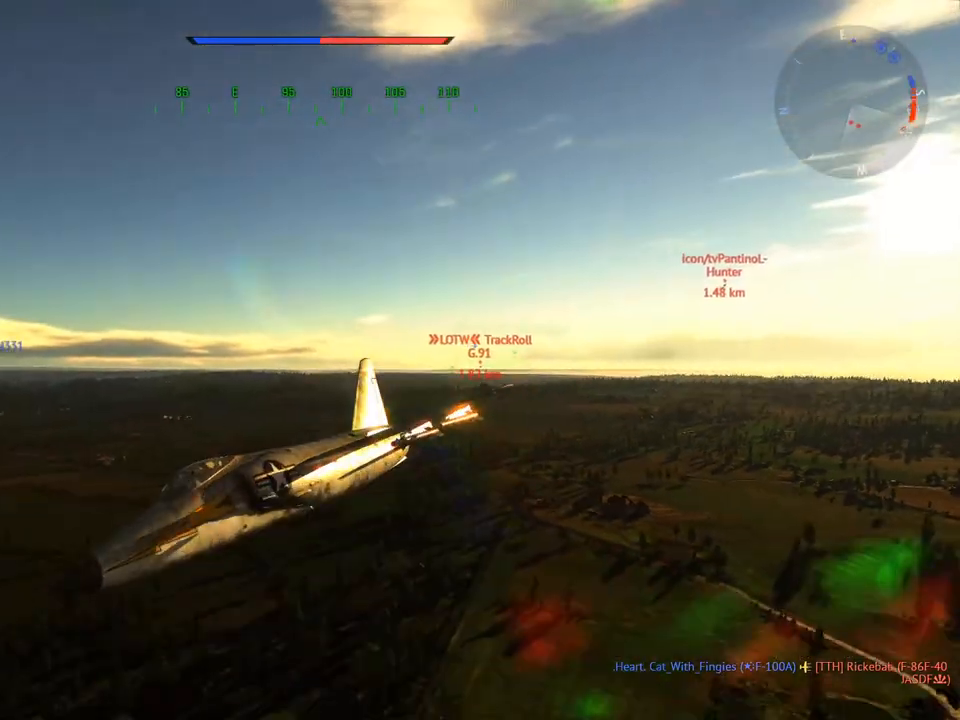
{"keys": ["c"], "mouse": [], "mouse_move": "still", "events": [[84, "x", "up"]]}
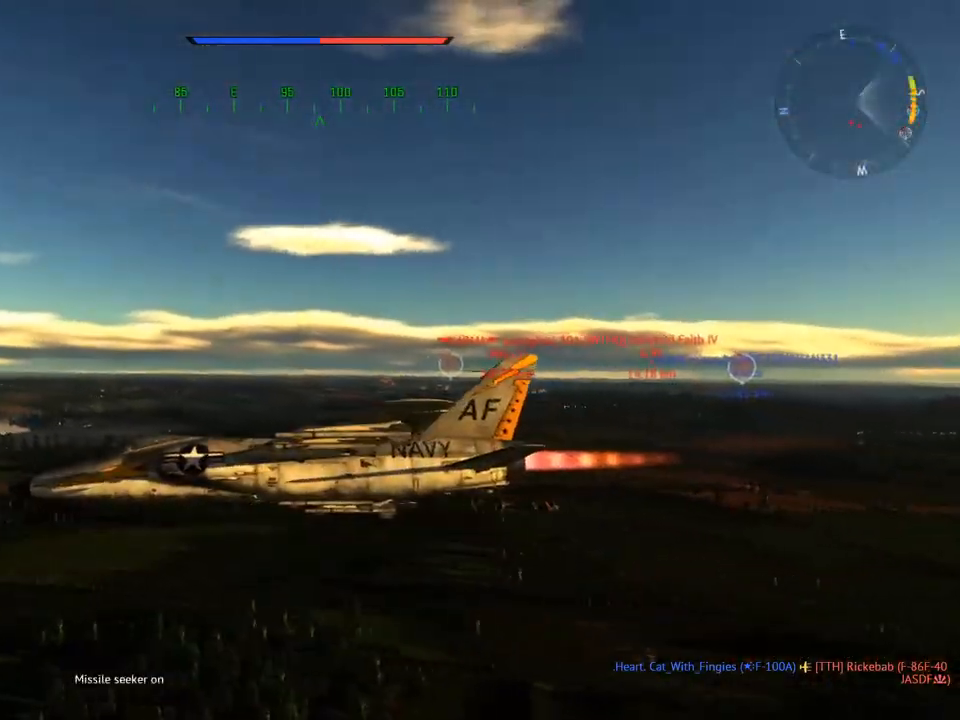
{"keys": ["c"], "mouse": [], "mouse_move": "left", "events": [[233, "x", "down"], [367, "x", "up"]]}
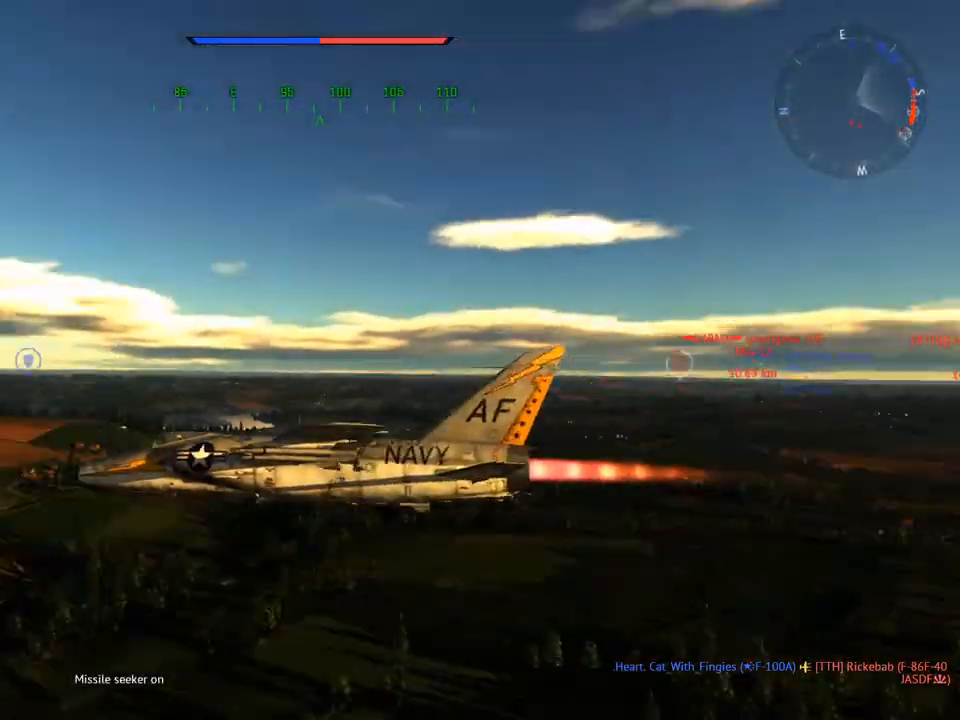
{"keys": ["c", "w"], "mouse": [], "mouse_move": "left", "events": [[101, "w", "down"]]}
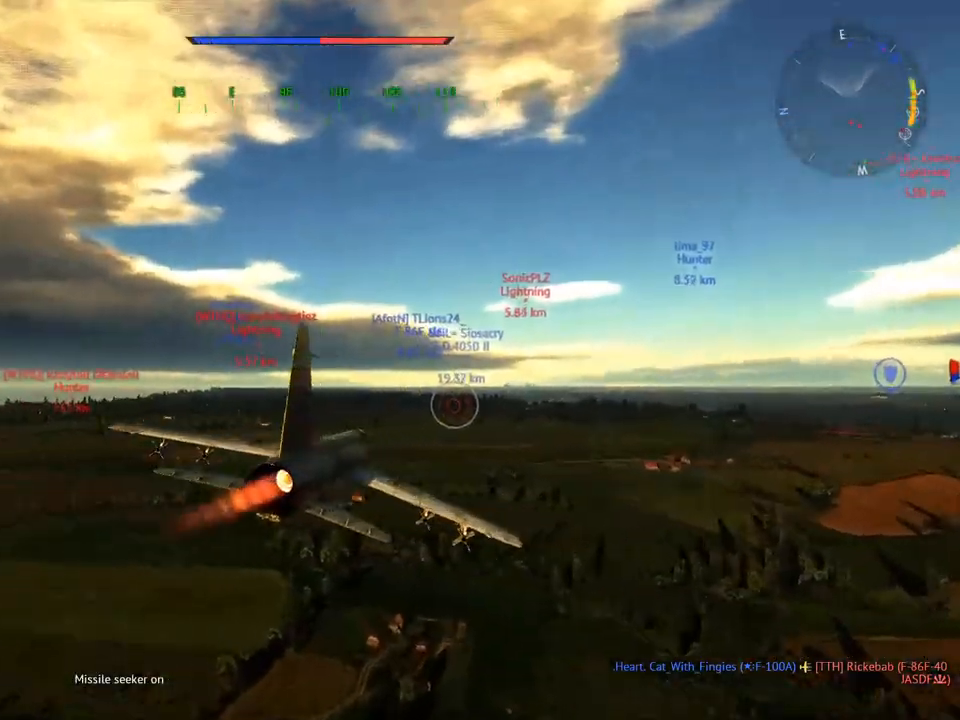
{"keys": ["a", "w"], "mouse": [], "mouse_move": "still", "events": [[83, "a", "down"], [117, "mouse_wheel", "down"], [267, "mouse_wheel", "up"], [317, "c", "up"]]}
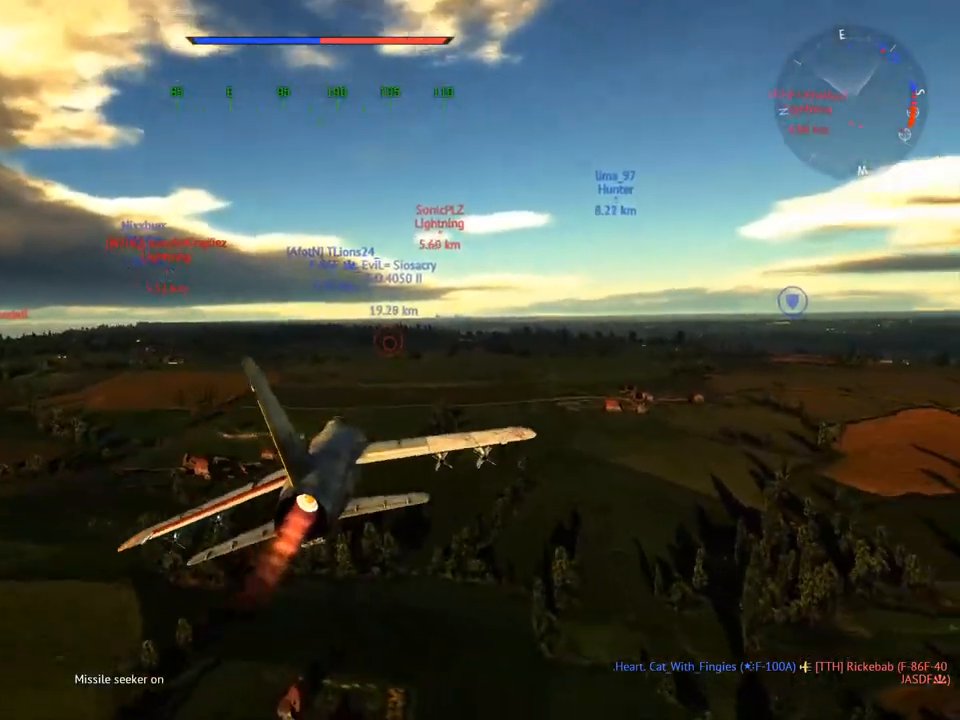
{"keys": ["w"], "mouse": [], "mouse_move": "still", "events": [[134, "a", "up"]]}
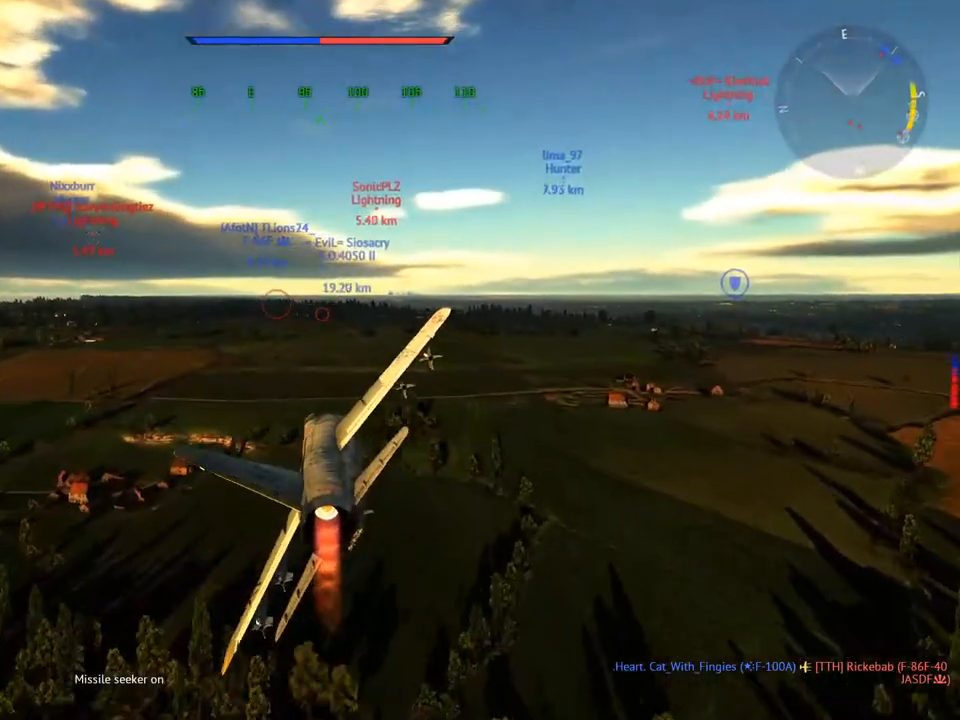
{"keys": ["c", "d"], "mouse": [], "mouse_move": "still", "events": [[17, "c", "down"], [250, "w", "up"], [434, "d", "down"]]}
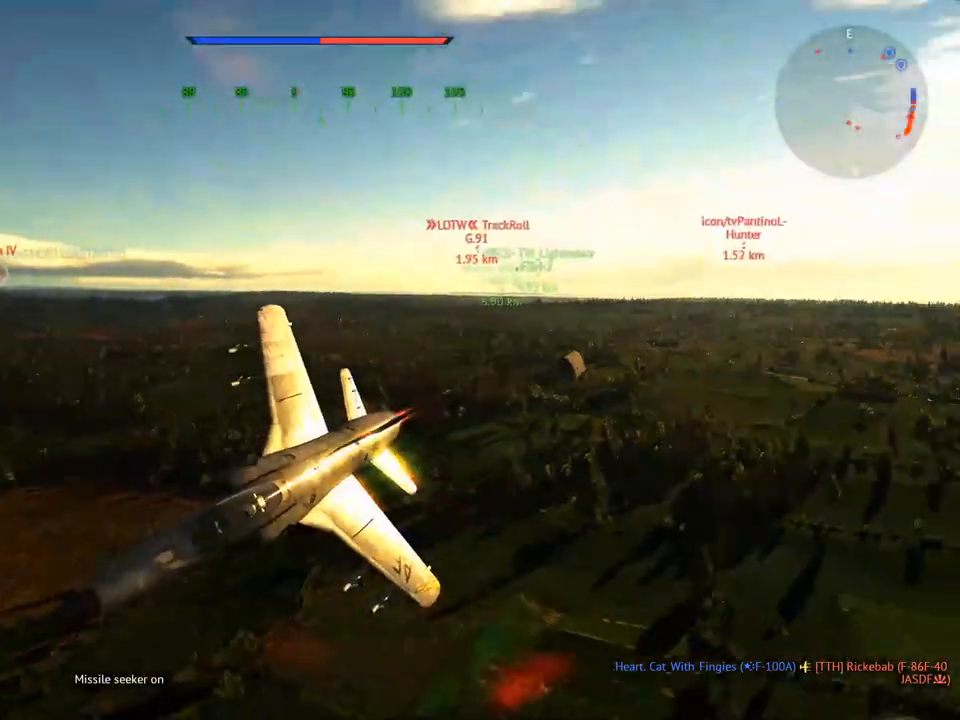
{"keys": ["c", "v"], "mouse": [], "mouse_move": "still", "events": [[117, "d", "up"], [117, "v", "down"]]}
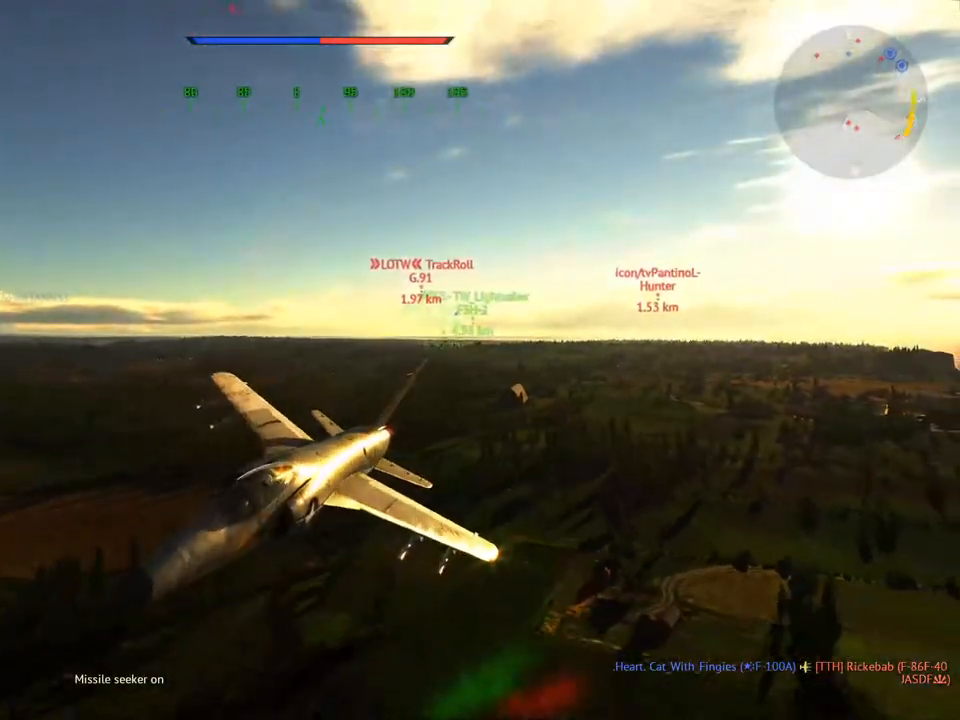
{"keys": ["c", "w"], "mouse": [], "mouse_move": "left", "events": [[33, "v", "up"], [467, "w", "down"]]}
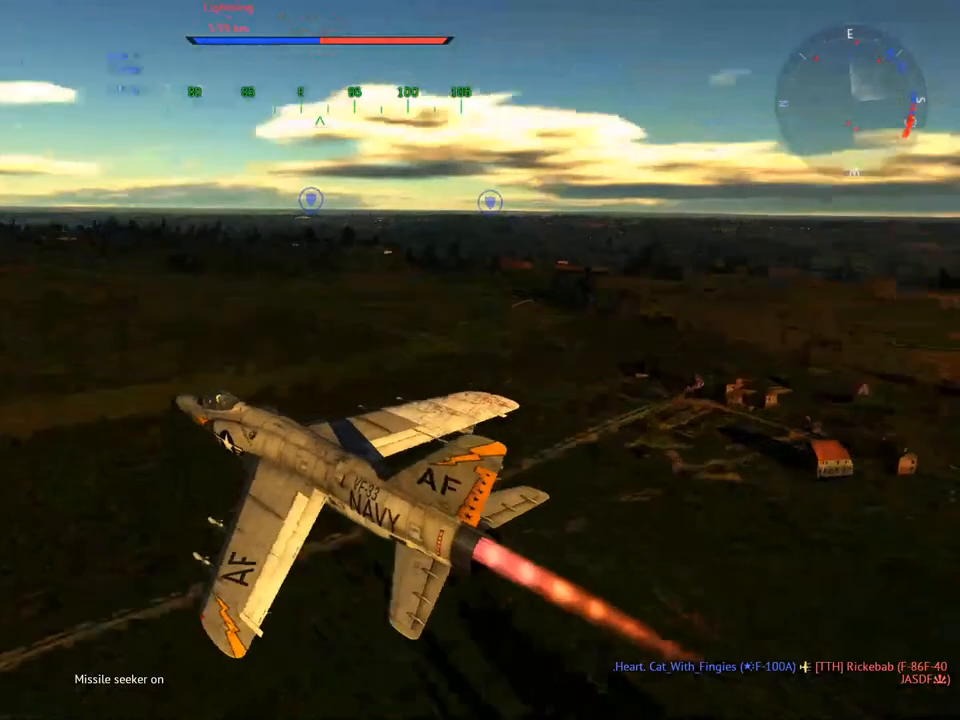
{"keys": ["w"], "mouse": [], "mouse_move": "still", "events": [[101, "c", "up"], [201, "a", "down"], [284, "a", "up"]]}
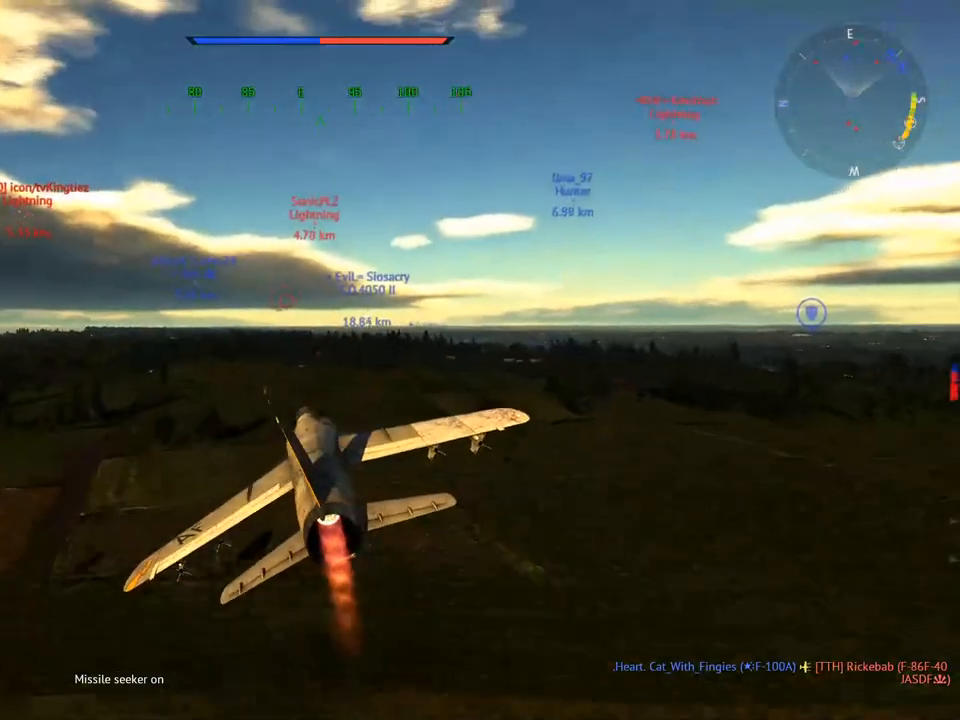
{"keys": ["w"], "mouse": [], "mouse_move": "left", "events": [[17, "a", "down"], [167, "a", "up"], [350, "a", "down"], [434, "a", "up"]]}
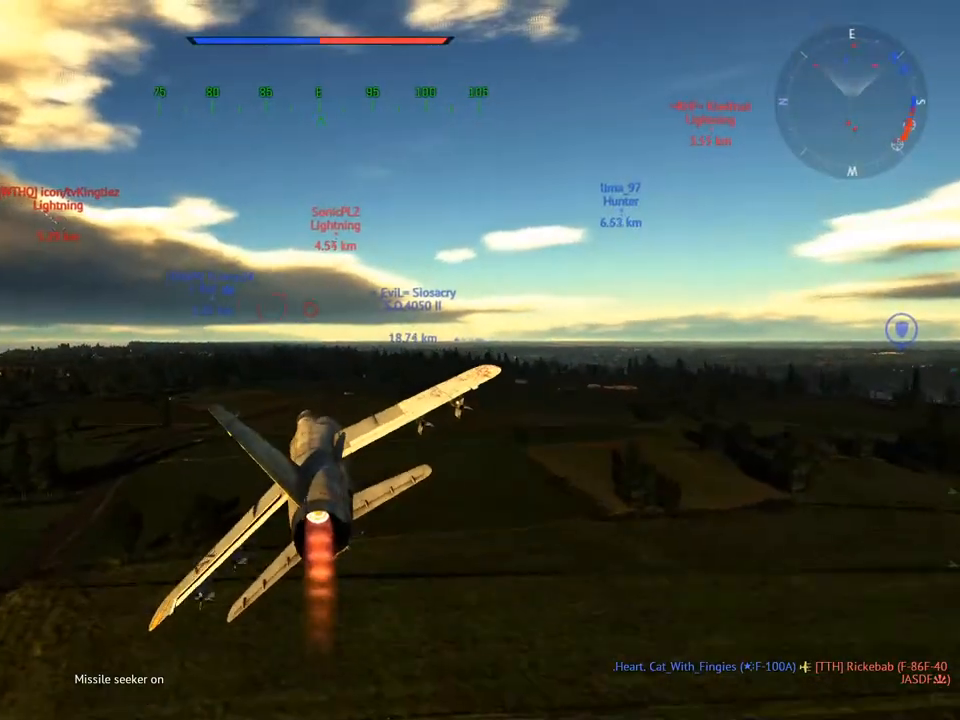
{"keys": ["w"], "mouse": [], "mouse_move": "still", "events": [[84, "a", "down"], [184, "a", "up"]]}